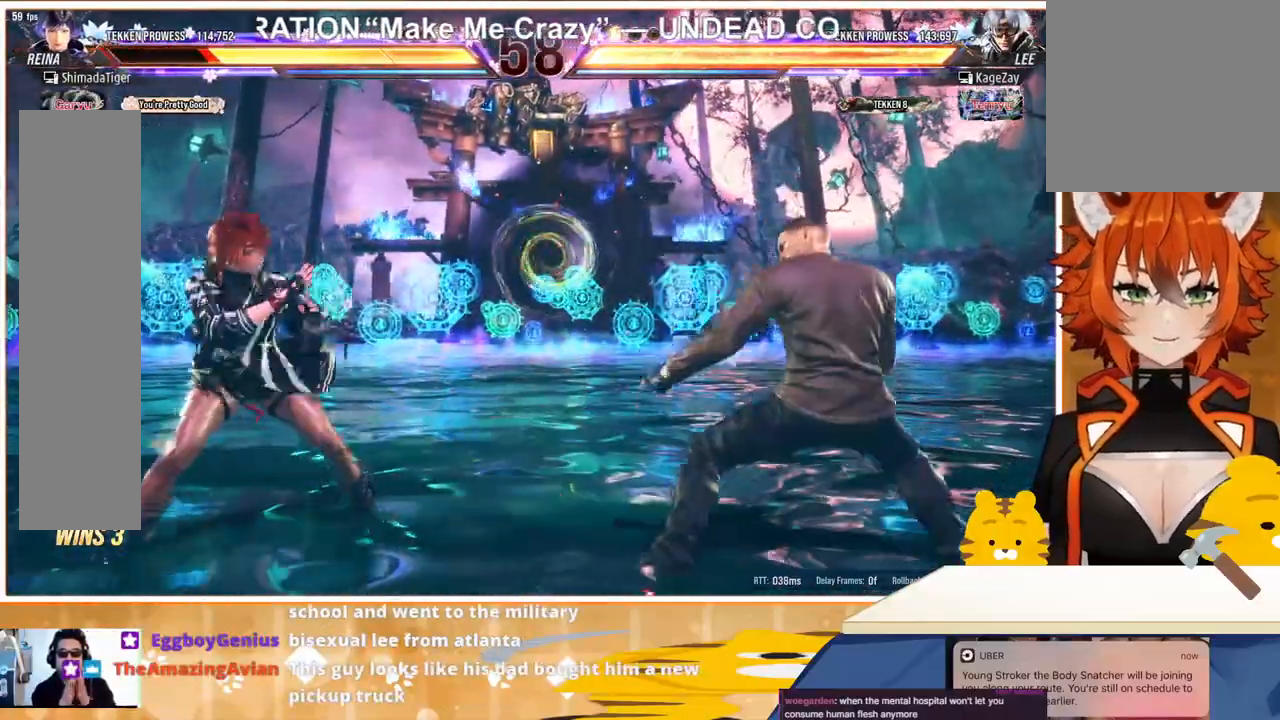
Gameplay with a controller (arcade stick); each line is a JSON object with the inputs held at the frame after it. "events" lists button and stick changes between this image and that frame as [ms after this image, input, new state], when the widget could be followed in between. Not read: L3 R3.
{"buttons": ["DPAD_RIGHT"], "events": [[200, "DPAD_DOWN", "down"], [200, "DPAD_LEFT", "up"], [300, "DPAD_DOWN", "up"], [400, "DPAD_RIGHT", "down"], [433, "DPAD_RIGHT", "up"], [500, "DPAD_RIGHT", "down"]]}
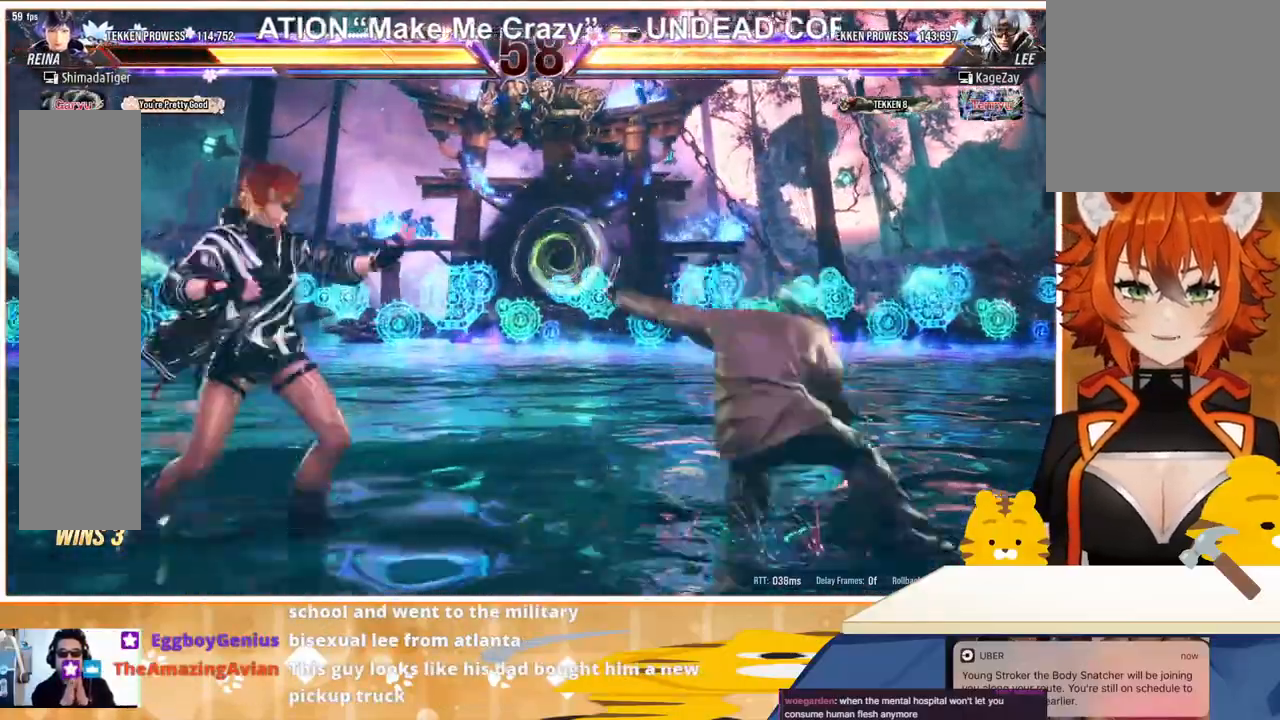
{"buttons": ["DPAD_LEFT"], "events": [[100, "TRIANGLE", "down"], [200, "CROSS", "down"], [200, "TRIANGLE", "up"], [300, "CROSS", "up"], [367, "CROSS", "down"], [433, "DPAD_LEFT", "down"], [433, "DPAD_RIGHT", "up"], [467, "CROSS", "up"]]}
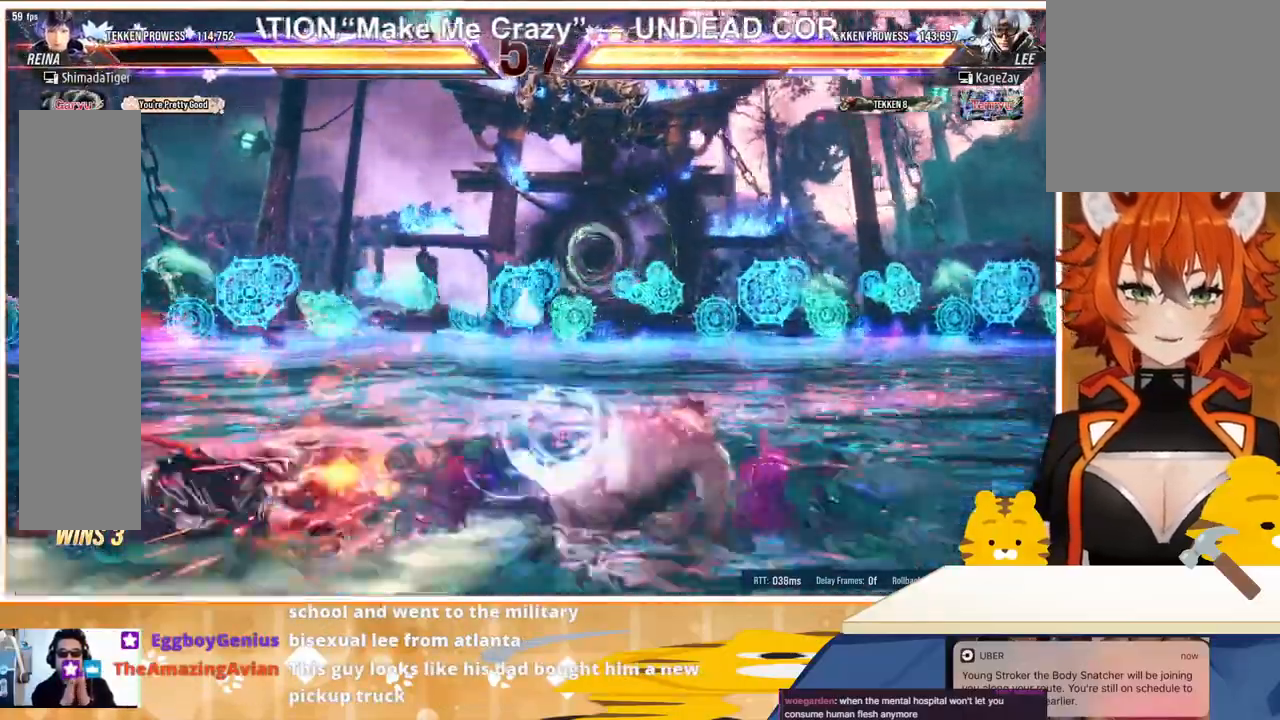
{"buttons": ["TRIANGLE", "DPAD_LEFT"], "events": [[133, "SQUARE", "down"], [167, "TRIANGLE", "down"], [200, "SQUARE", "up"], [233, "TRIANGLE", "up"], [267, "SQUARE", "down"], [333, "TRIANGLE", "down"], [367, "SQUARE", "up"], [367, "TRIANGLE", "up"], [400, "SQUARE", "down"], [433, "TRIANGLE", "down"], [467, "SQUARE", "up"]]}
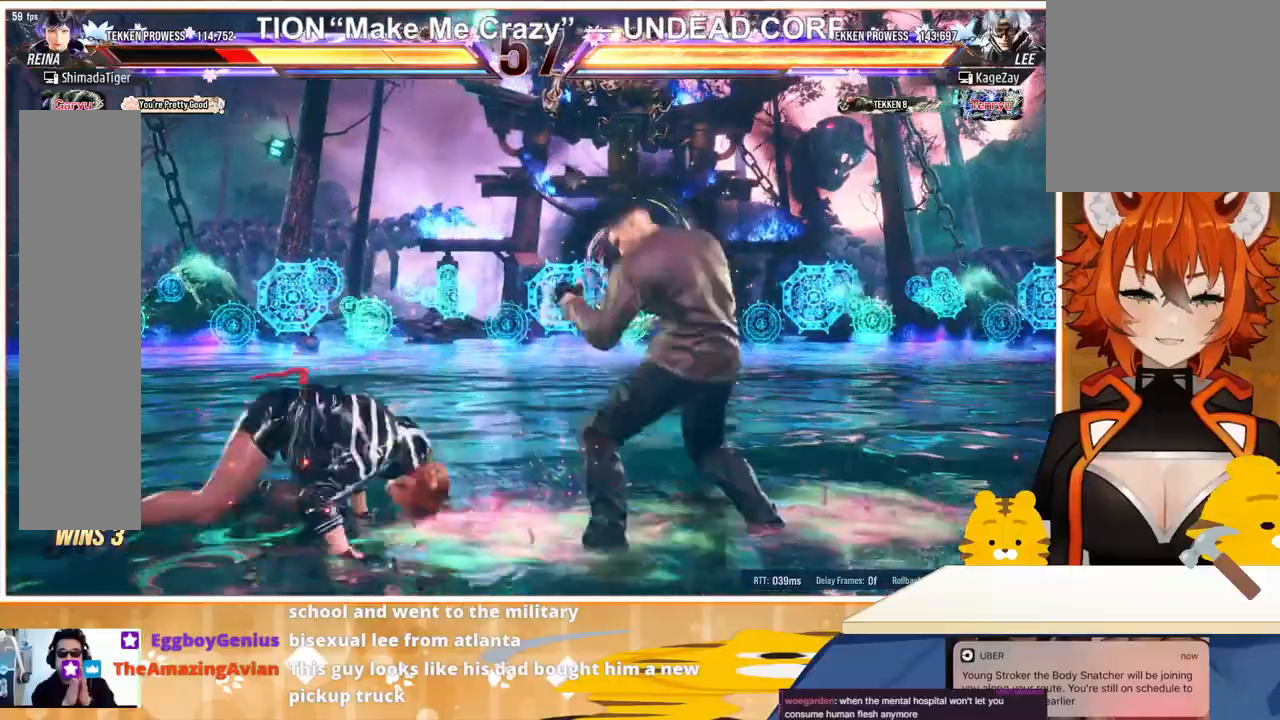
{"buttons": ["DPAD_DOWN"], "events": [[33, "TRIANGLE", "up"], [67, "SQUARE", "down"], [67, "TRIANGLE", "down"], [133, "SQUARE", "up"], [133, "TRIANGLE", "up"], [200, "DPAD_DOWN", "down"], [433, "DPAD_LEFT", "up"]]}
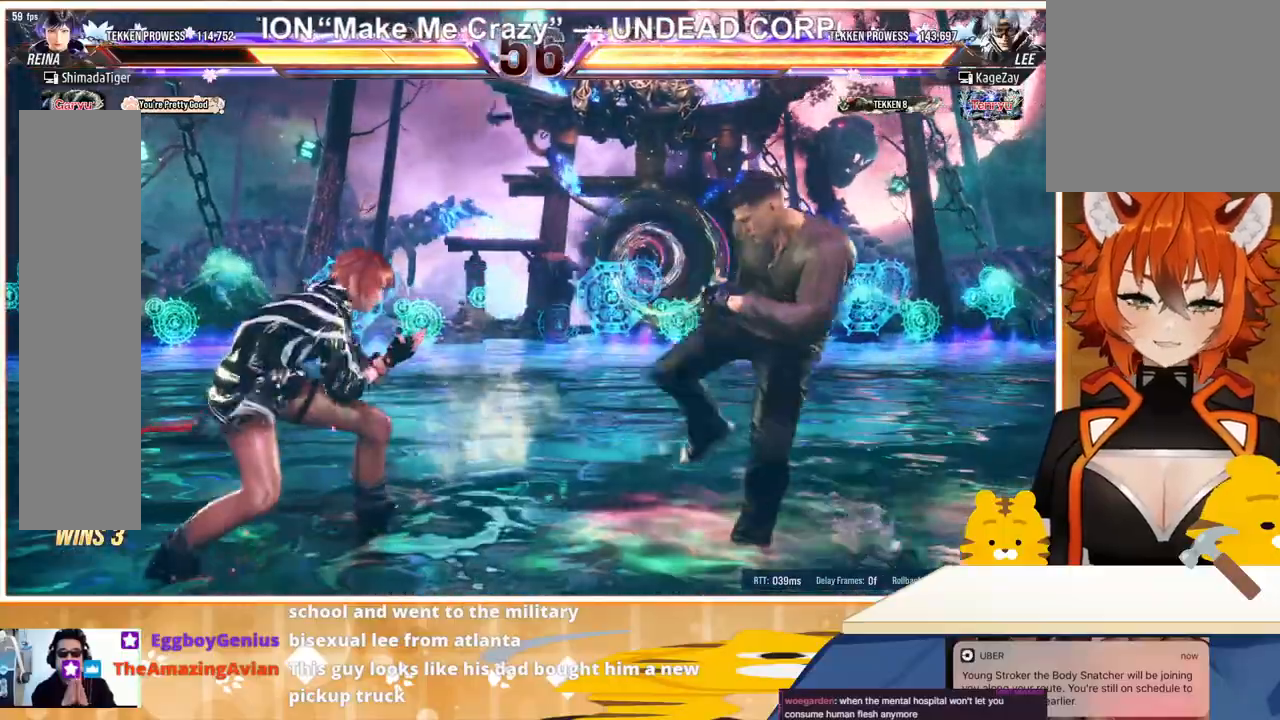
{"buttons": ["DPAD_DOWN"], "events": [[33, "DPAD_DOWN", "up"], [133, "CIRCLE", "down"], [200, "CIRCLE", "up"], [267, "CIRCLE", "down"], [367, "CIRCLE", "up"], [467, "DPAD_DOWN", "down"]]}
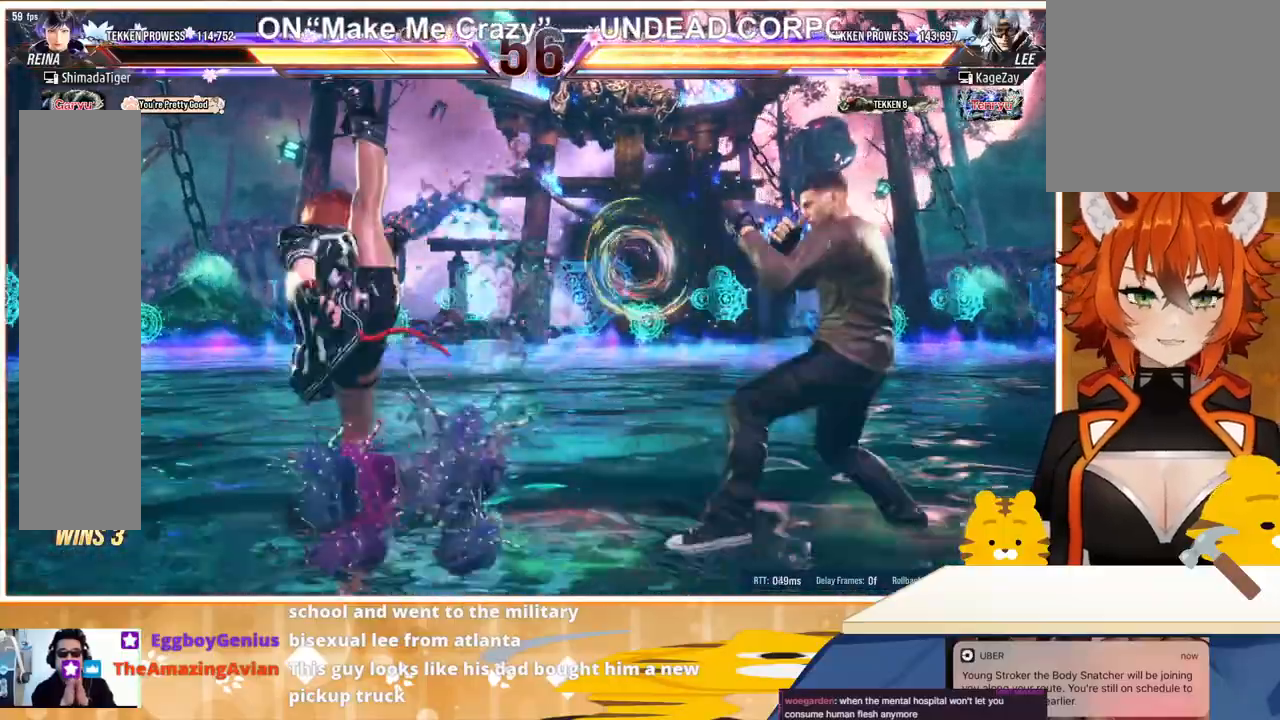
{"buttons": ["DPAD_LEFT"], "events": [[67, "DPAD_DOWN", "up"], [133, "DPAD_DOWN", "down"], [233, "DPAD_DOWN", "up"], [300, "DPAD_LEFT", "down"], [400, "DPAD_LEFT", "up"], [500, "DPAD_LEFT", "down"]]}
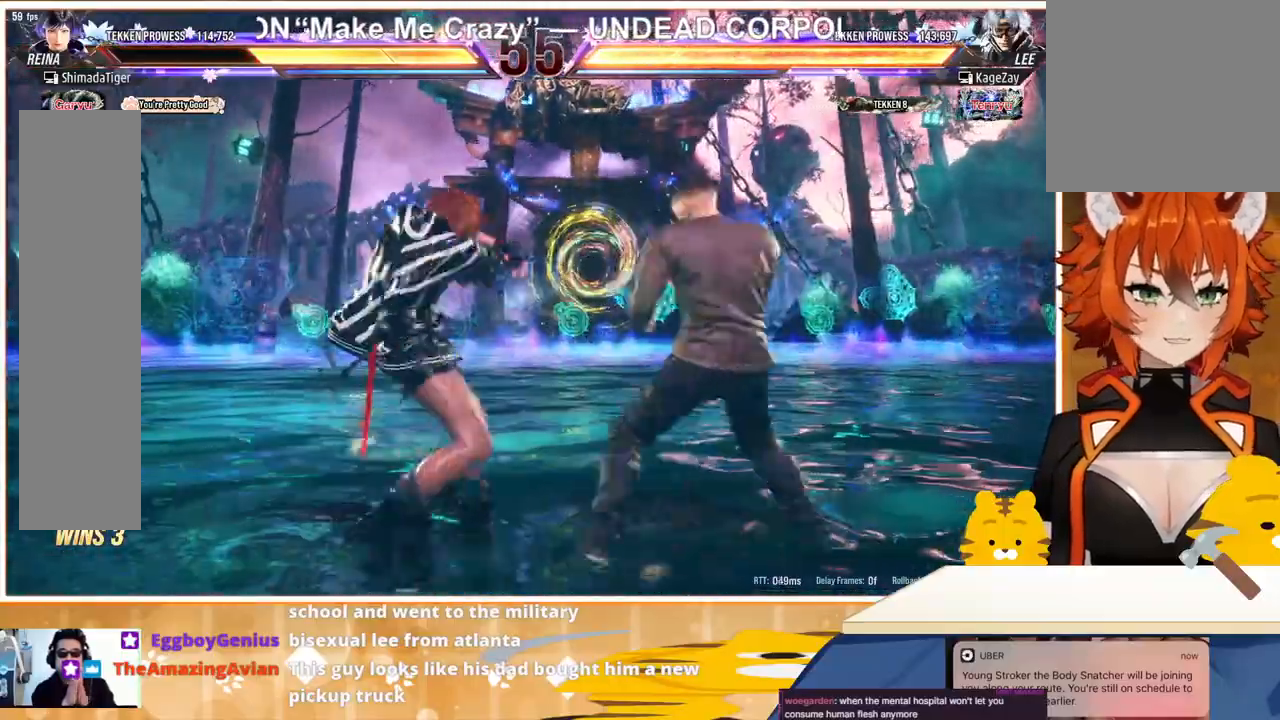
{"buttons": [], "events": [[67, "DPAD_LEFT", "up"], [133, "DPAD_LEFT", "down"], [167, "SQUARE", "down"], [167, "TRIANGLE", "down"], [267, "SQUARE", "up"], [267, "TRIANGLE", "up"], [500, "DPAD_LEFT", "up"]]}
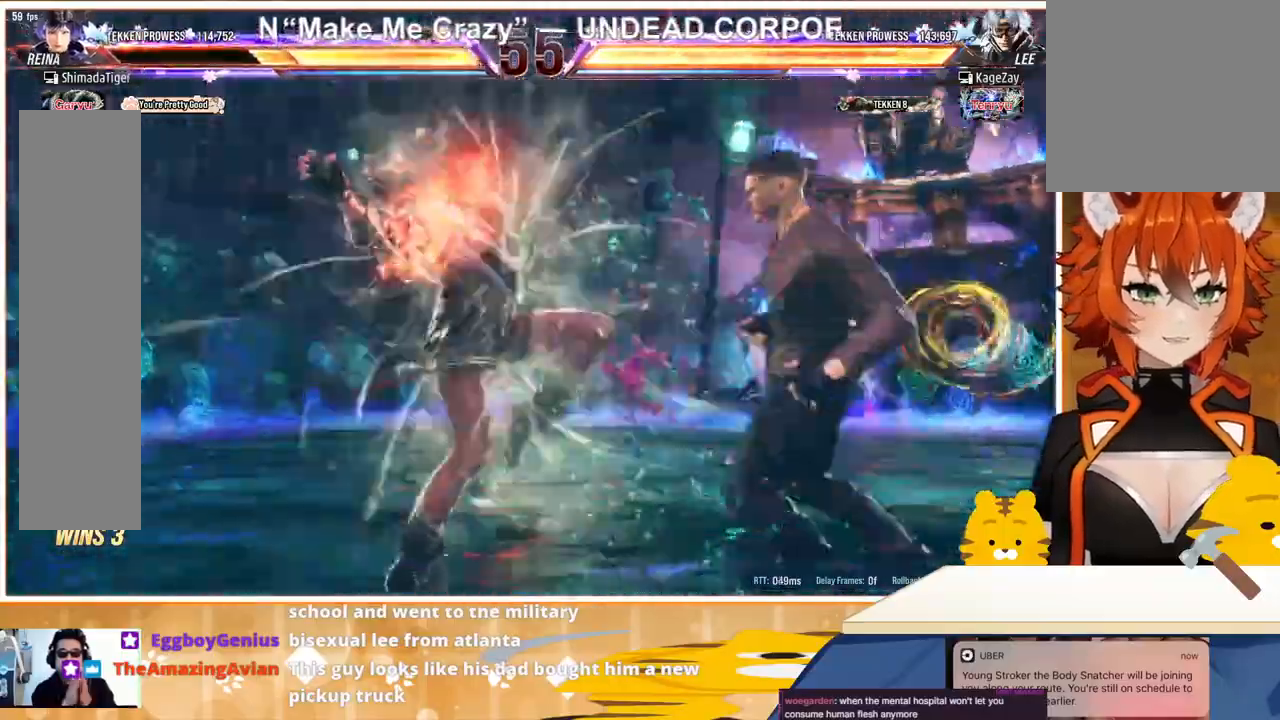
{"buttons": [], "events": [[33, "DPAD_LEFT", "down"], [167, "DPAD_LEFT", "up"]]}
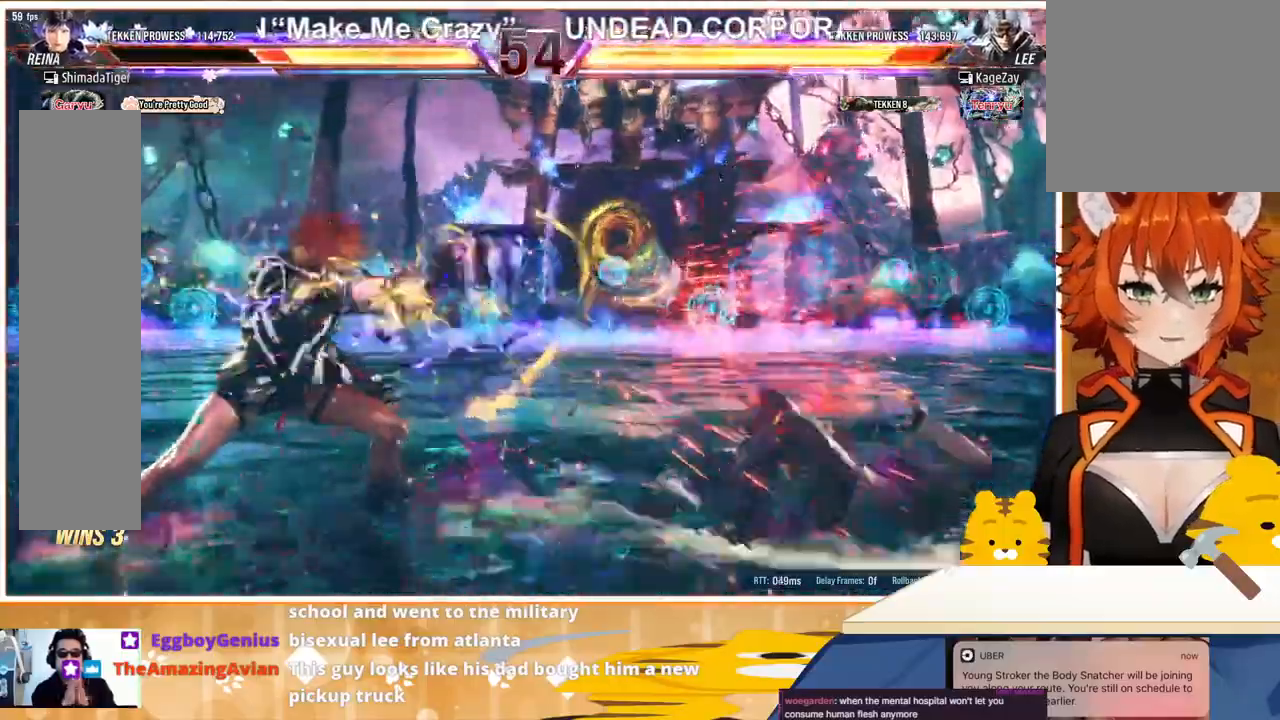
{"buttons": [], "events": [[167, "DPAD_RIGHT", "down"], [233, "DPAD_RIGHT", "up"], [300, "DPAD_RIGHT", "down"], [400, "DPAD_DOWN", "down"], [400, "DPAD_RIGHT", "up"], [467, "DPAD_DOWN", "up"]]}
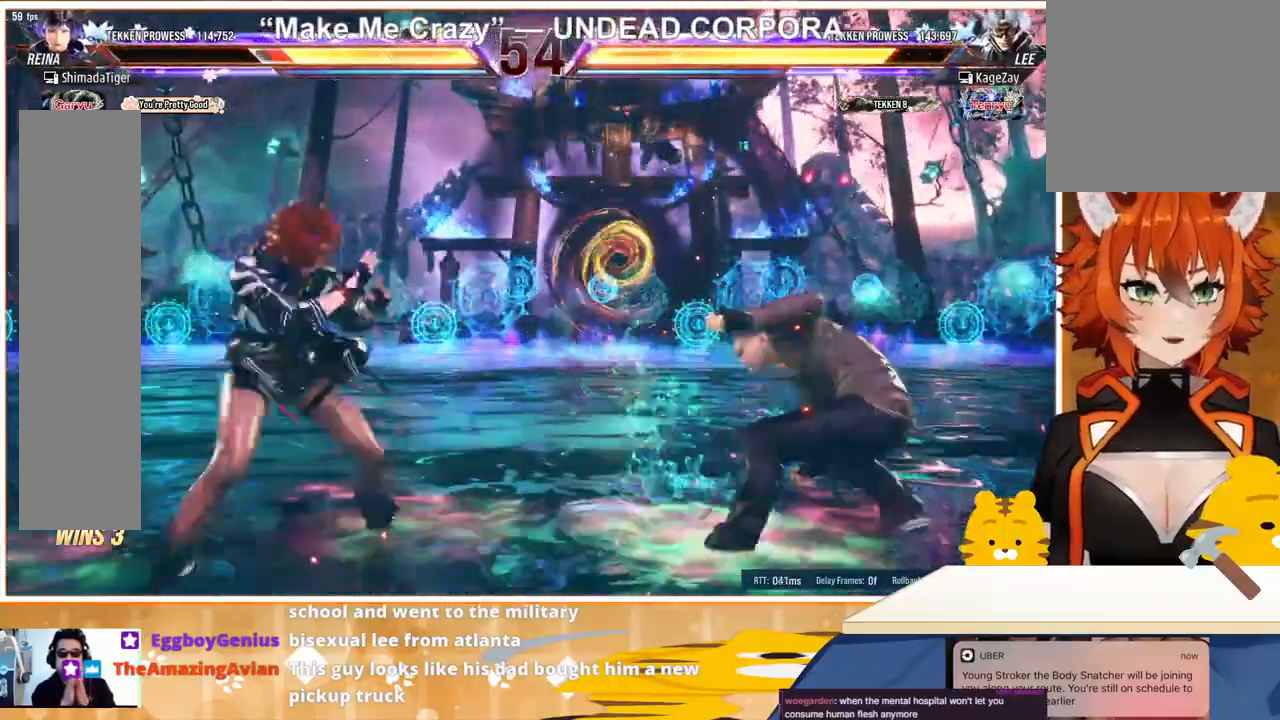
{"buttons": ["CROSS", "DPAD_RIGHT"], "events": [[33, "DPAD_DOWN", "down"], [133, "DPAD_DOWN", "up"], [167, "DPAD_RIGHT", "down"], [233, "DPAD_RIGHT", "up"], [300, "DPAD_RIGHT", "down"], [400, "TRIANGLE", "down"], [500, "CROSS", "down"], [500, "TRIANGLE", "up"]]}
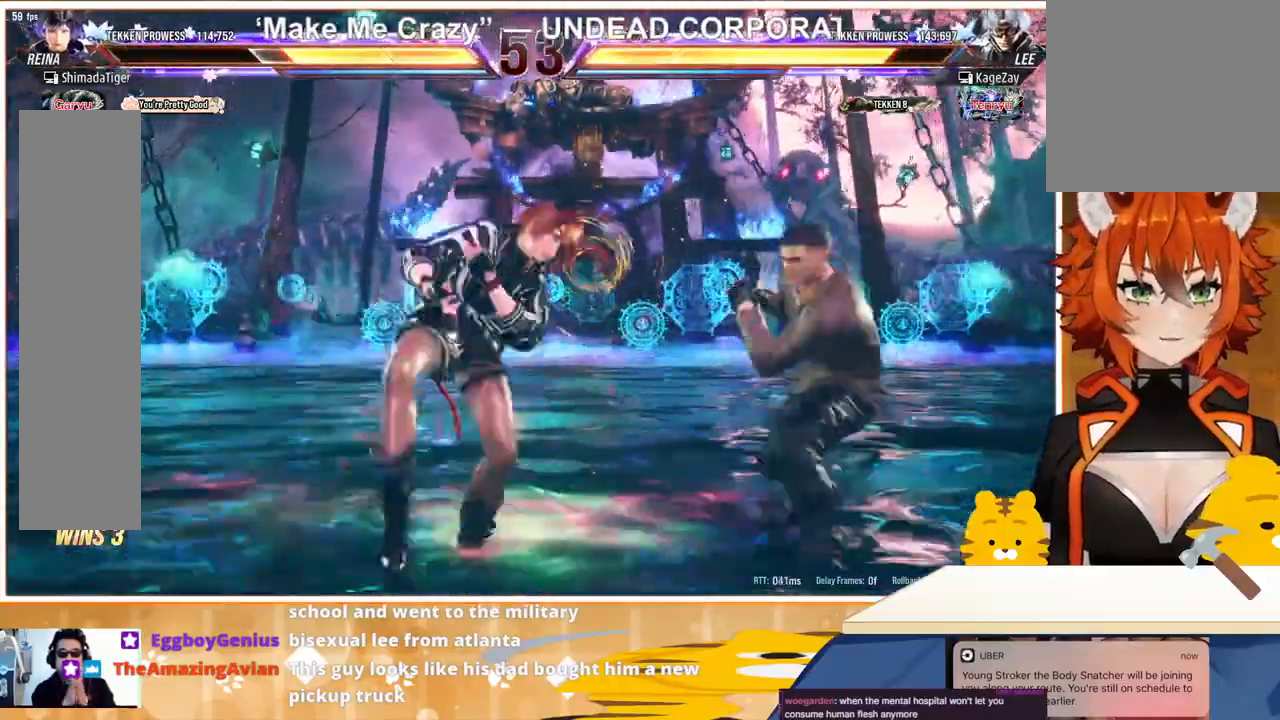
{"buttons": ["DPAD_RIGHT"], "events": [[100, "CROSS", "up"], [167, "CROSS", "down"], [233, "CROSS", "up"], [333, "CROSS", "down"], [367, "CROSS", "up"], [433, "CROSS", "down"], [500, "CROSS", "up"]]}
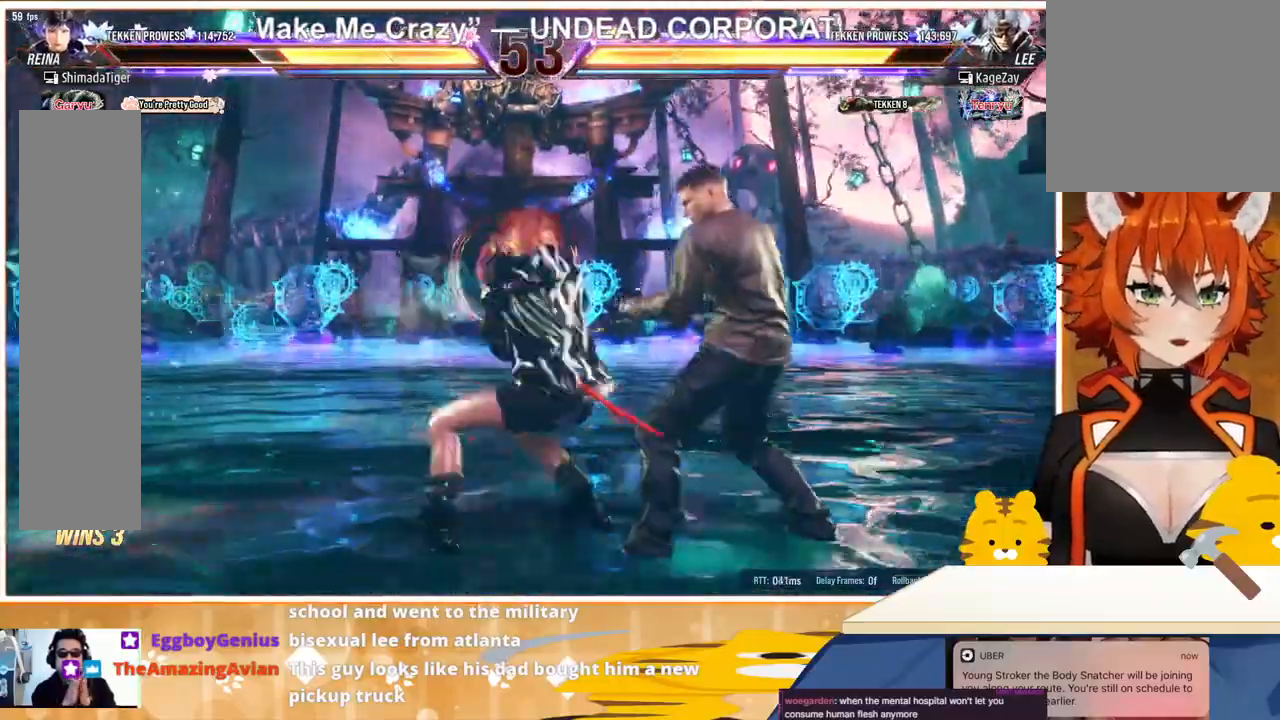
{"buttons": [], "events": [[67, "CROSS", "down"], [167, "CROSS", "up"], [300, "DPAD_RIGHT", "up"], [400, "DPAD_LEFT", "down"], [500, "DPAD_LEFT", "up"]]}
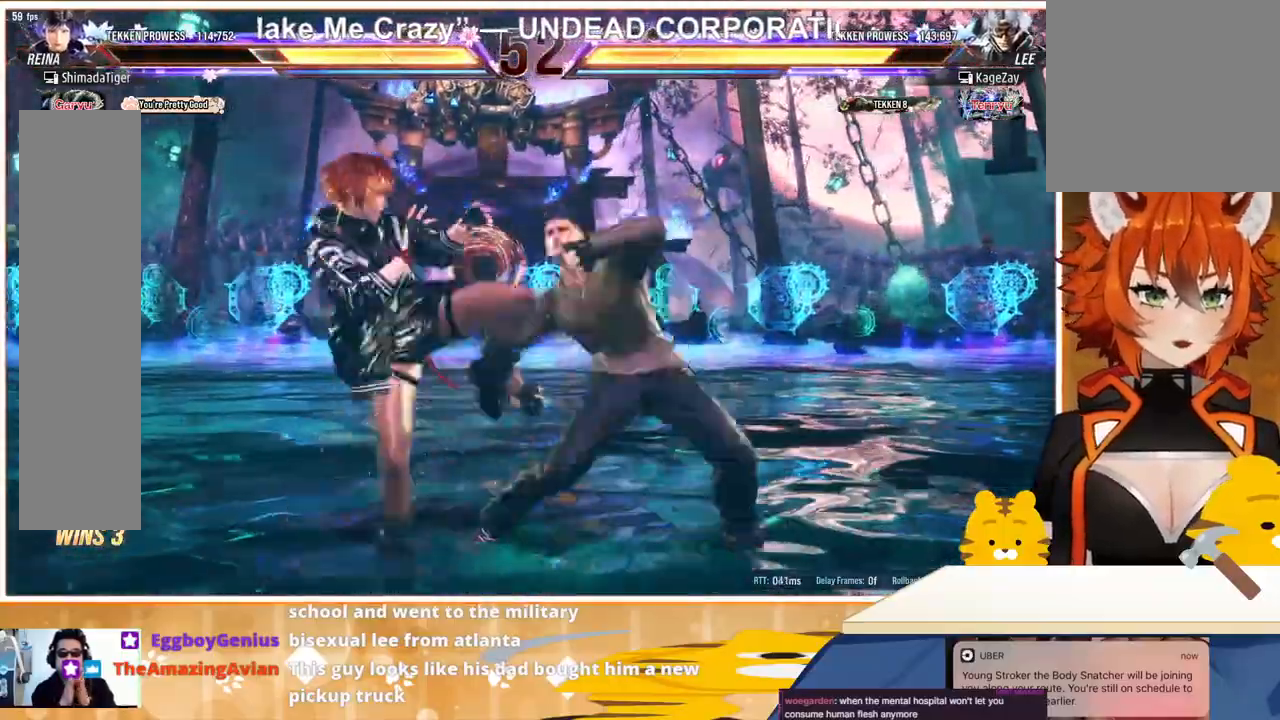
{"buttons": ["DPAD_LEFT"], "events": [[67, "DPAD_LEFT", "down"]]}
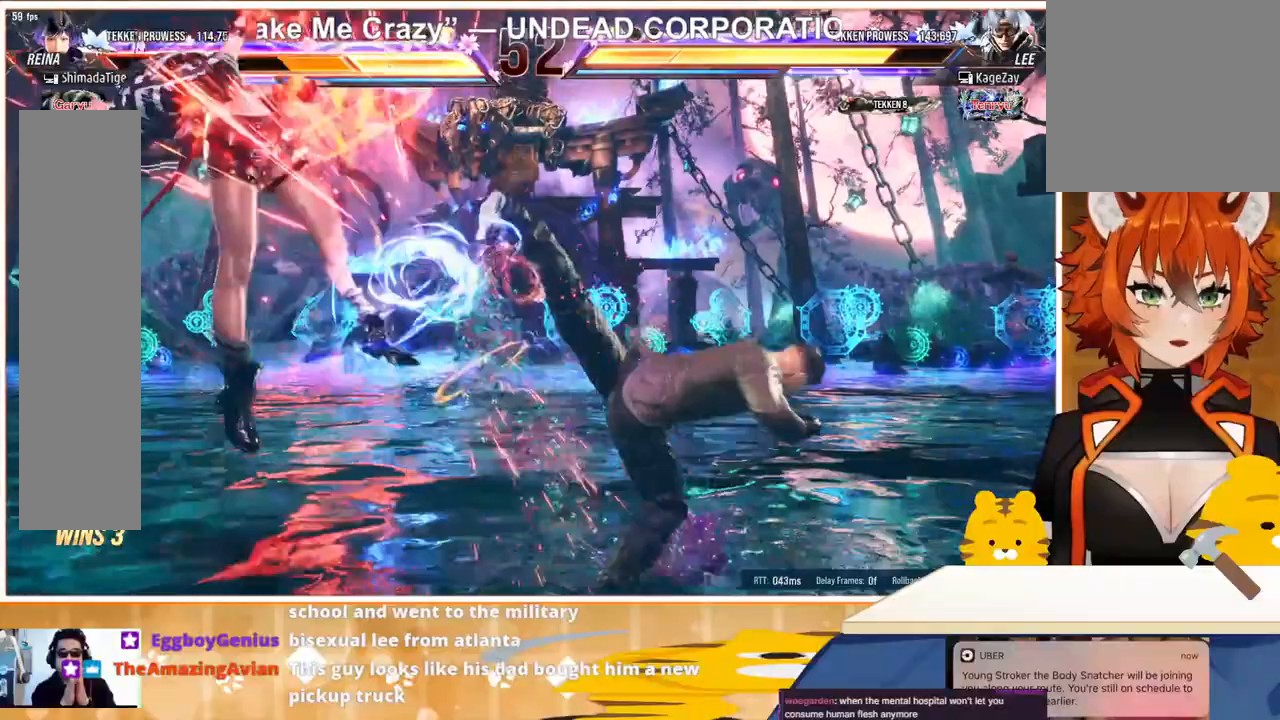
{"buttons": ["TRIANGLE", "DPAD_LEFT"], "events": [[233, "DPAD_LEFT", "up"], [267, "DPAD_LEFT", "down"], [500, "TRIANGLE", "down"]]}
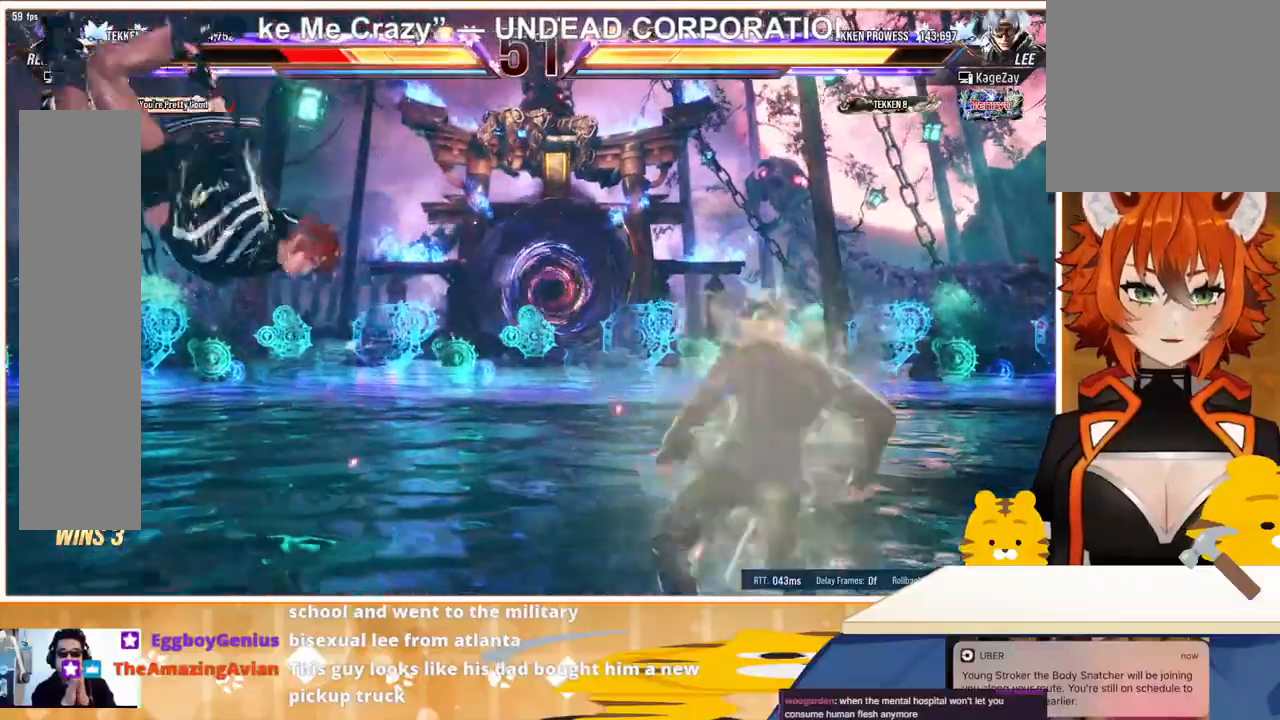
{"buttons": ["TRIANGLE", "DPAD_LEFT"], "events": [[100, "TRIANGLE", "up"], [167, "TRIANGLE", "down"], [233, "TRIANGLE", "up"], [300, "TRIANGLE", "down"], [367, "TRIANGLE", "up"], [433, "TRIANGLE", "down"]]}
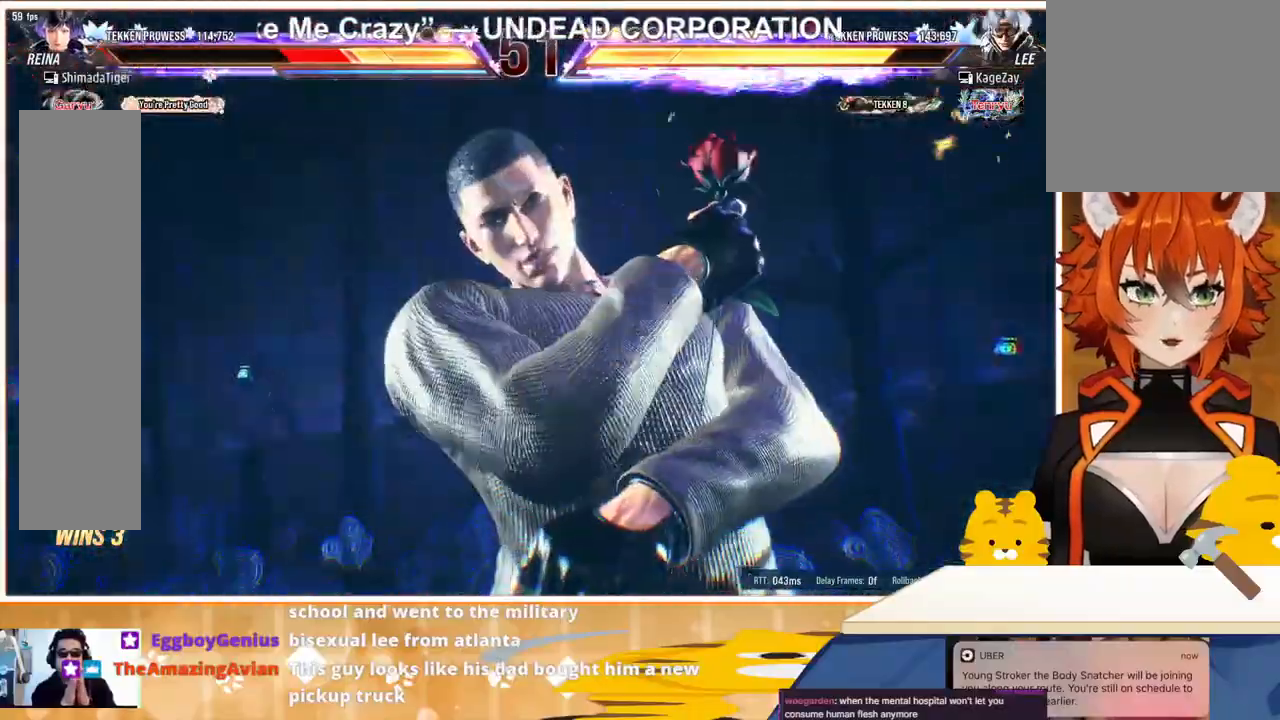
{"buttons": ["TRIANGLE", "DPAD_LEFT"], "events": [[33, "TRIANGLE", "up"], [100, "TRIANGLE", "down"], [200, "TRIANGLE", "up"], [267, "TRIANGLE", "down"], [367, "TRIANGLE", "up"], [467, "TRIANGLE", "down"]]}
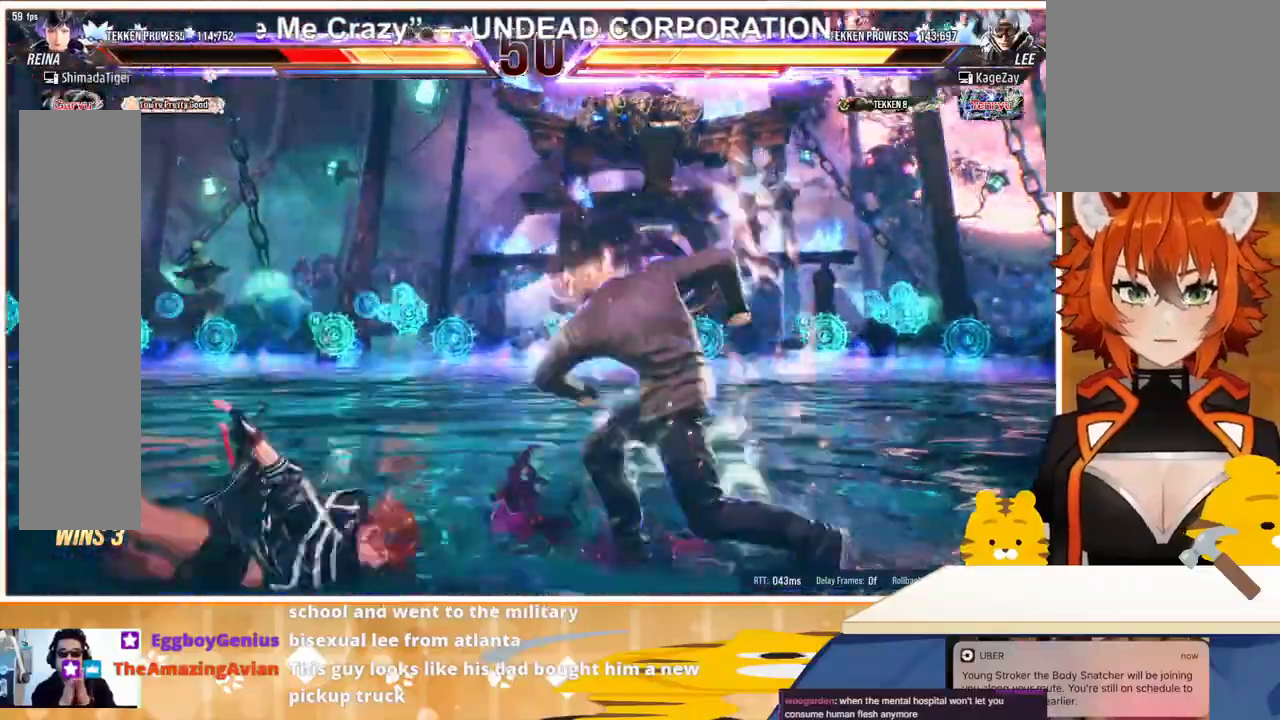
{"buttons": [], "events": [[67, "TRIANGLE", "up"], [467, "DPAD_LEFT", "up"]]}
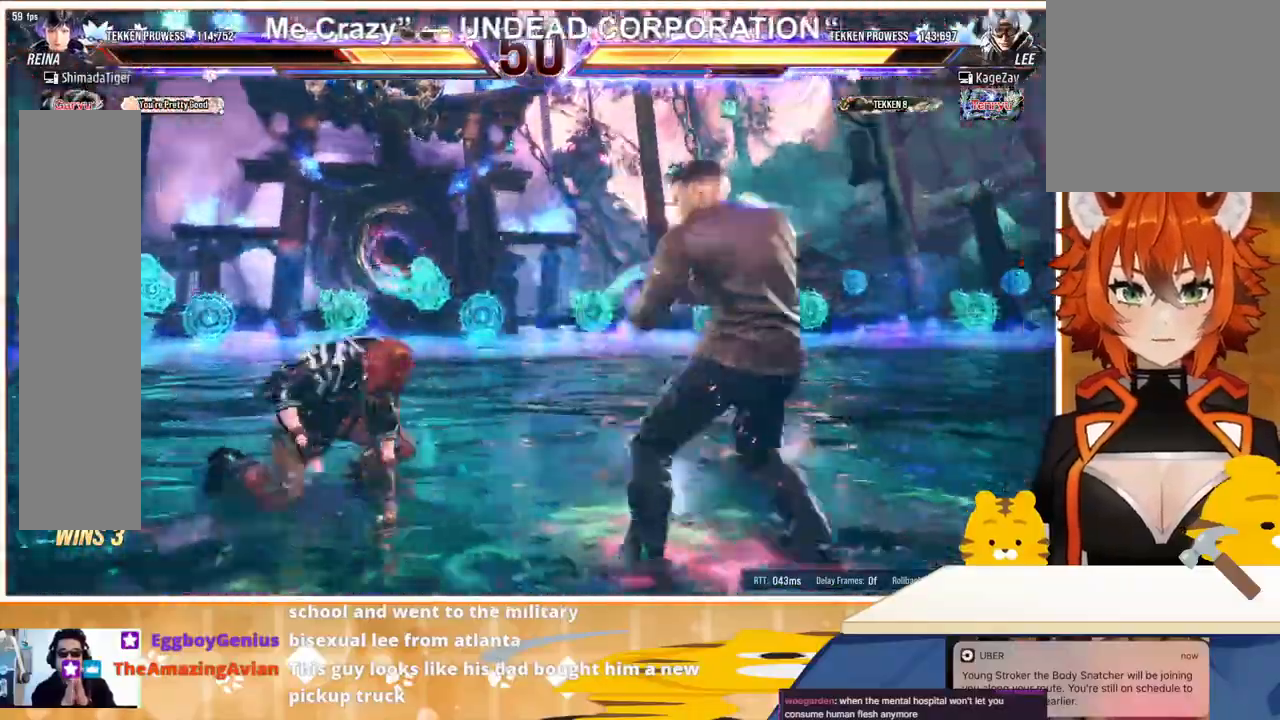
{"buttons": ["DPAD_LEFT"], "events": [[33, "DPAD_LEFT", "down"], [100, "DPAD_LEFT", "up"], [167, "DPAD_LEFT", "down"], [300, "DPAD_LEFT", "up"], [333, "DPAD_DOWN", "down"], [400, "DPAD_DOWN", "up"], [467, "DPAD_LEFT", "down"]]}
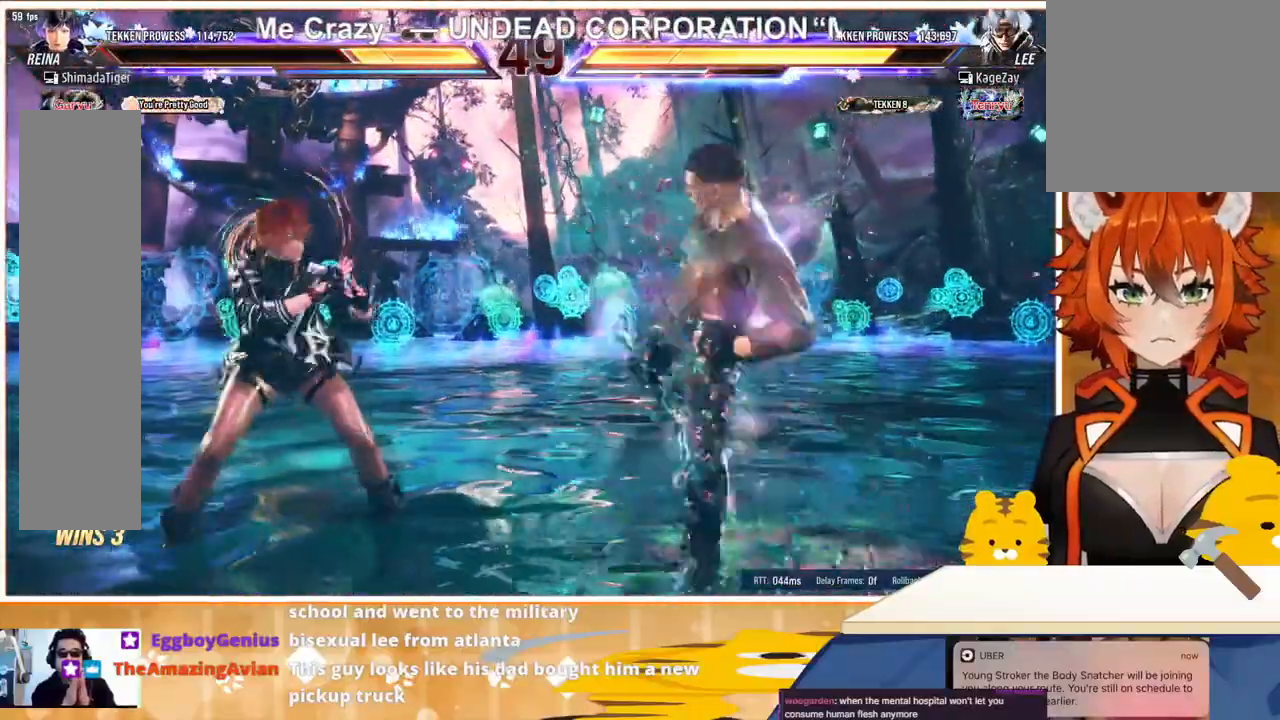
{"buttons": ["DPAD_LEFT"], "events": [[67, "DPAD_LEFT", "up"], [100, "DPAD_DOWN", "down"], [100, "DPAD_RIGHT", "down"], [100, "TRIANGLE", "down"], [167, "DPAD_DOWN", "up"], [167, "DPAD_RIGHT", "up"], [200, "TRIANGLE", "up"], [333, "DPAD_LEFT", "down"]]}
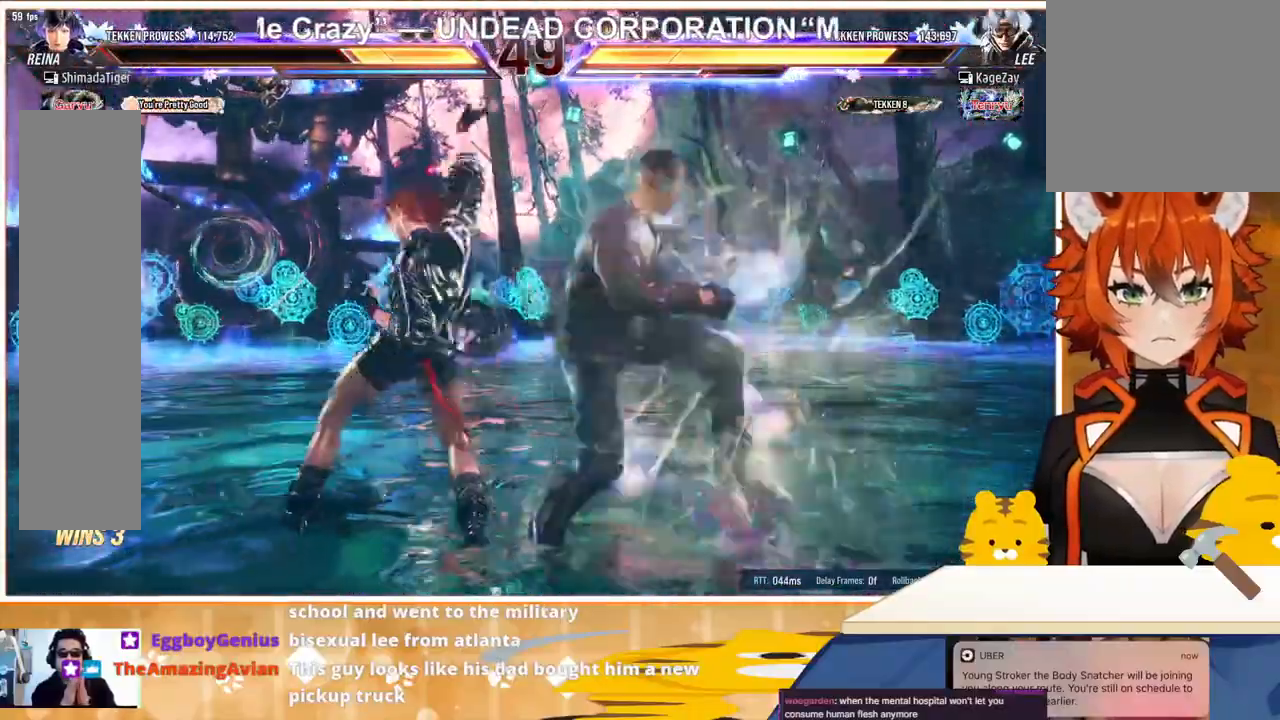
{"buttons": ["DPAD_LEFT"], "events": [[100, "CIRCLE", "down"], [167, "CIRCLE", "up"]]}
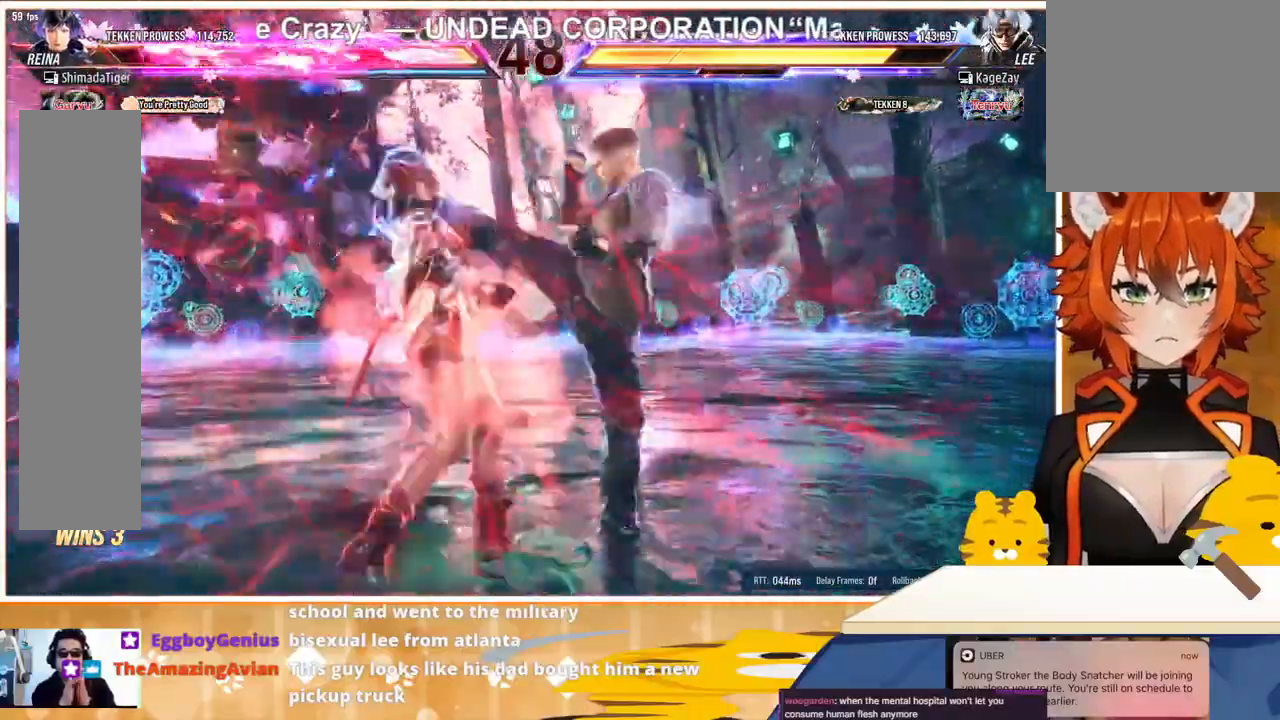
{"buttons": ["DPAD_LEFT"], "events": [[100, "TRIANGLE", "down"], [167, "TRIANGLE", "up"], [333, "DPAD_LEFT", "up"], [400, "DPAD_LEFT", "down"]]}
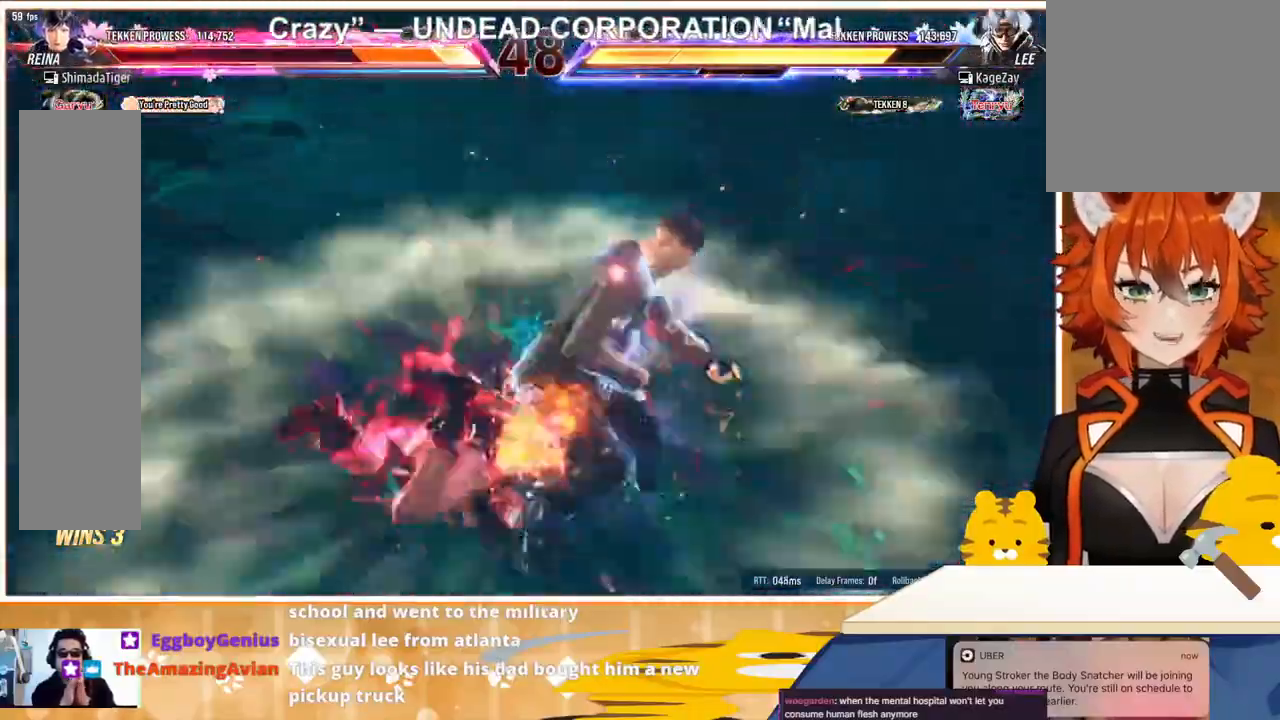
{"buttons": ["CROSS", "DPAD_LEFT"], "events": [[67, "TRIANGLE", "down"], [167, "TRIANGLE", "up"], [267, "TRIANGLE", "down"], [367, "TRIANGLE", "up"], [433, "CROSS", "down"]]}
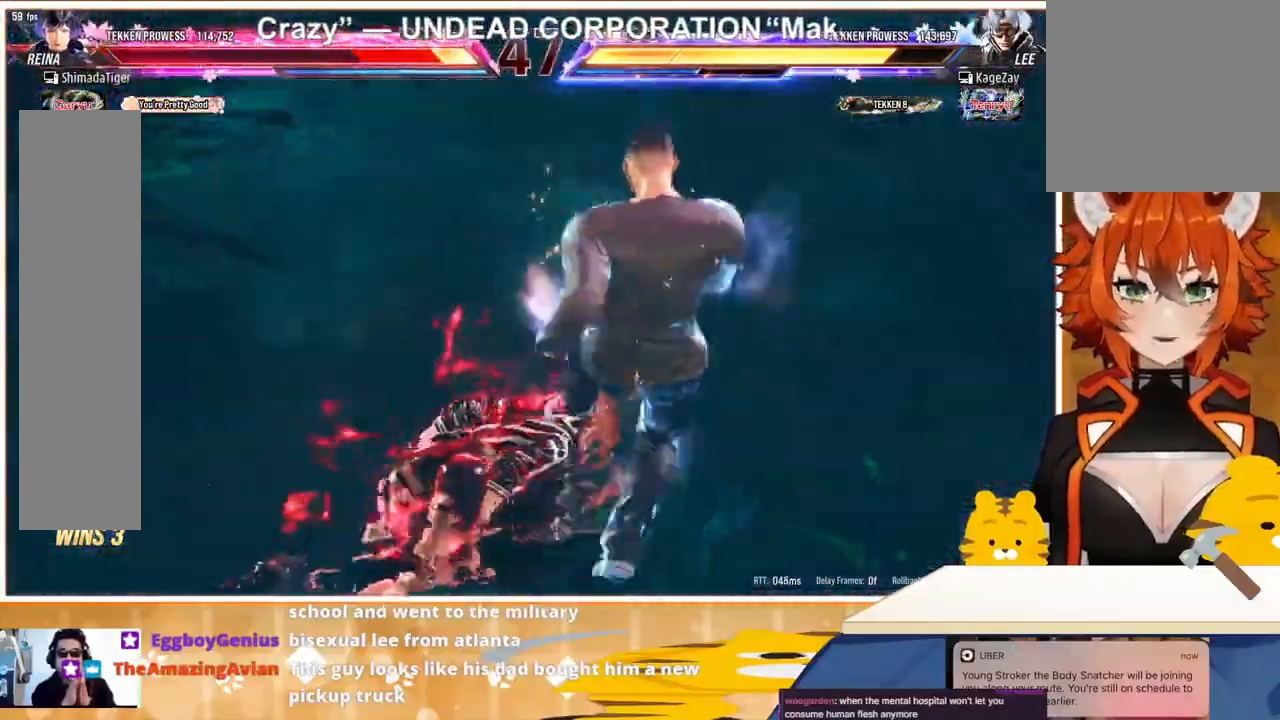
{"buttons": ["DPAD_LEFT"], "events": [[67, "CROSS", "up"]]}
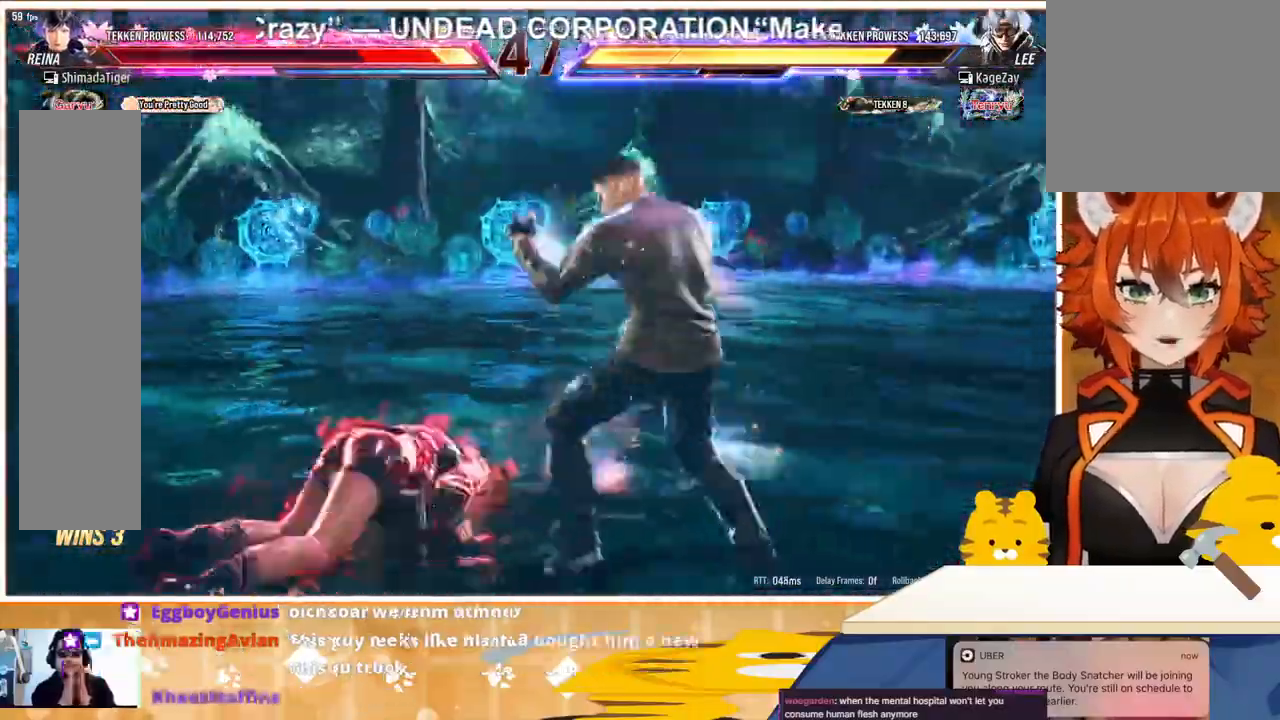
{"buttons": ["DPAD_DOWN"], "events": [[133, "DPAD_DOWN", "down"], [333, "DPAD_LEFT", "up"]]}
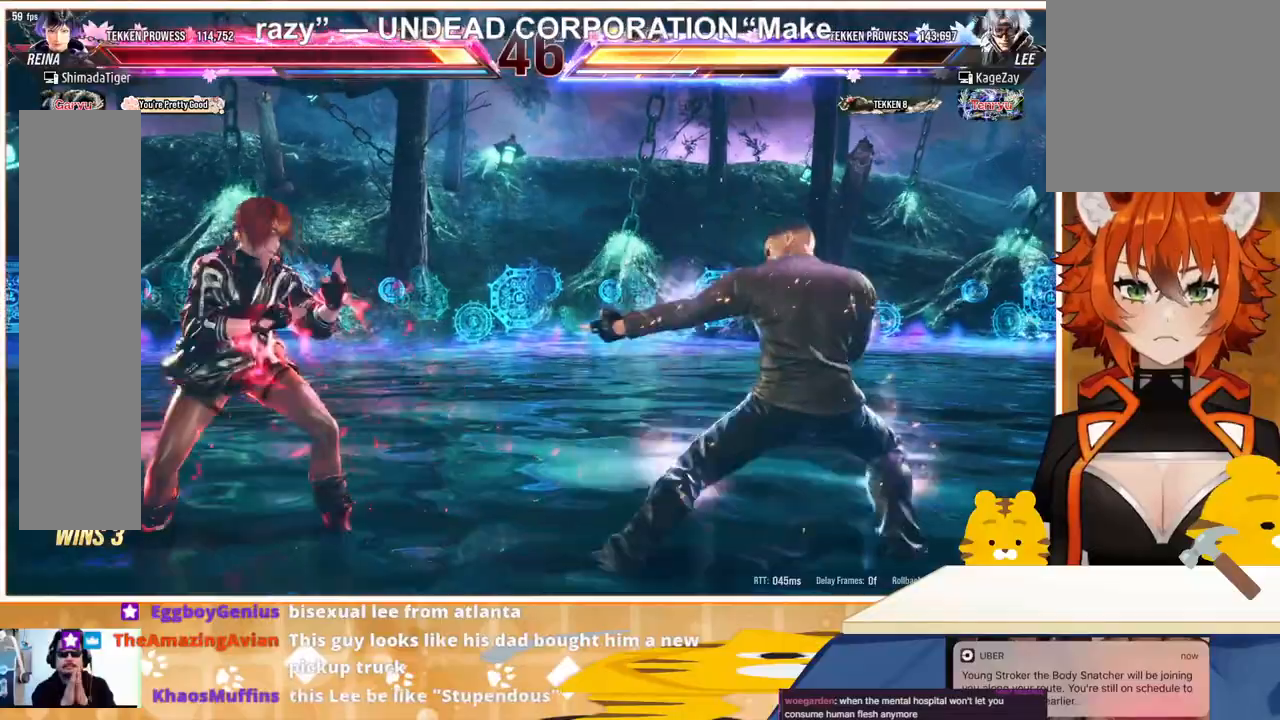
{"buttons": ["DPAD_LEFT"], "events": [[67, "DPAD_DOWN", "up"], [100, "DPAD_LEFT", "down"], [233, "DPAD_LEFT", "up"], [267, "DPAD_LEFT", "down"]]}
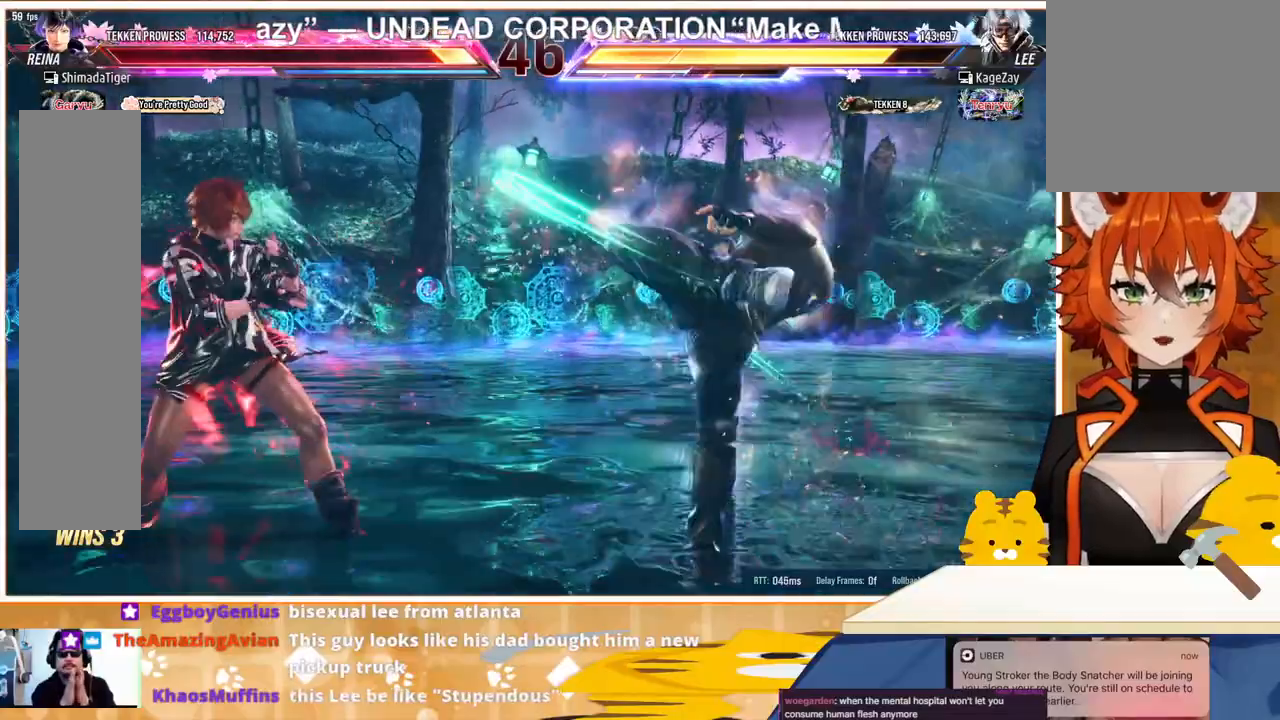
{"buttons": ["DPAD_LEFT"], "events": [[100, "DPAD_DOWN", "down"], [100, "DPAD_LEFT", "up"], [100, "DPAD_RIGHT", "down"], [100, "TRIANGLE", "down"], [167, "DPAD_DOWN", "up"], [200, "DPAD_RIGHT", "up"], [233, "TRIANGLE", "up"], [500, "DPAD_LEFT", "down"]]}
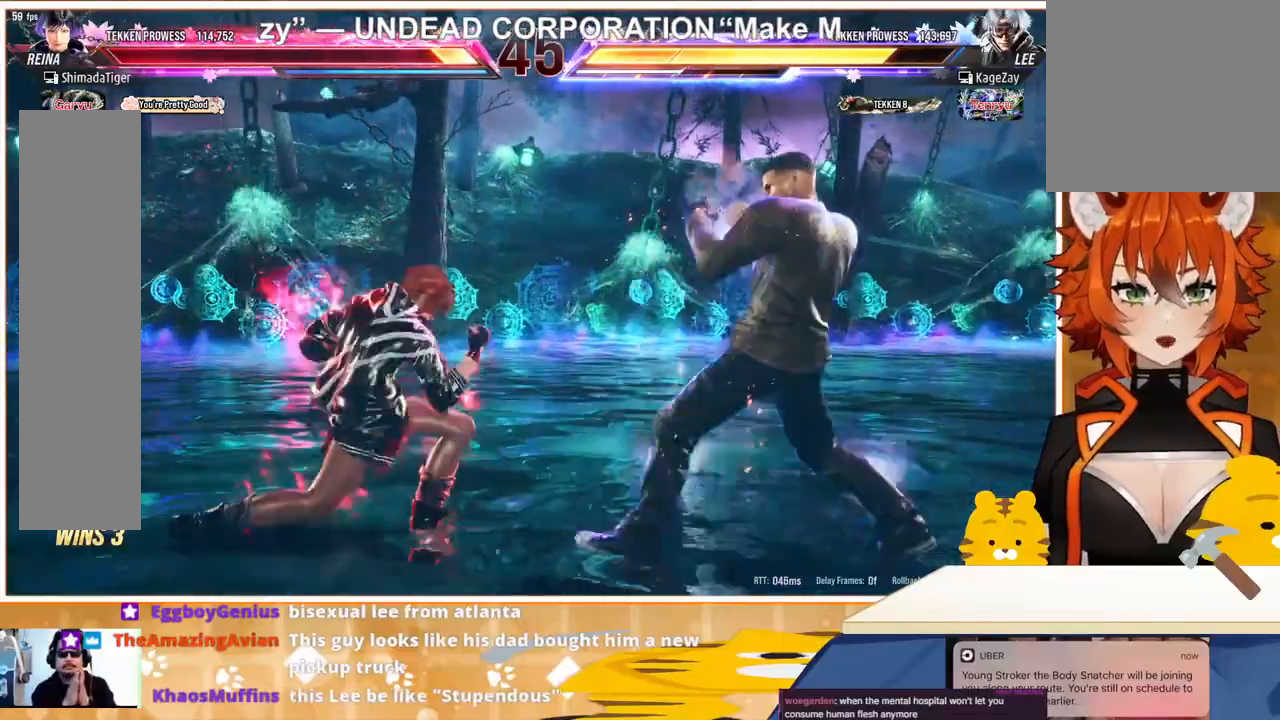
{"buttons": ["DPAD_UP"], "events": [[67, "DPAD_LEFT", "up"], [167, "DPAD_LEFT", "down"], [233, "DPAD_LEFT", "up"], [300, "DPAD_LEFT", "down"], [400, "DPAD_LEFT", "up"], [500, "DPAD_UP", "down"]]}
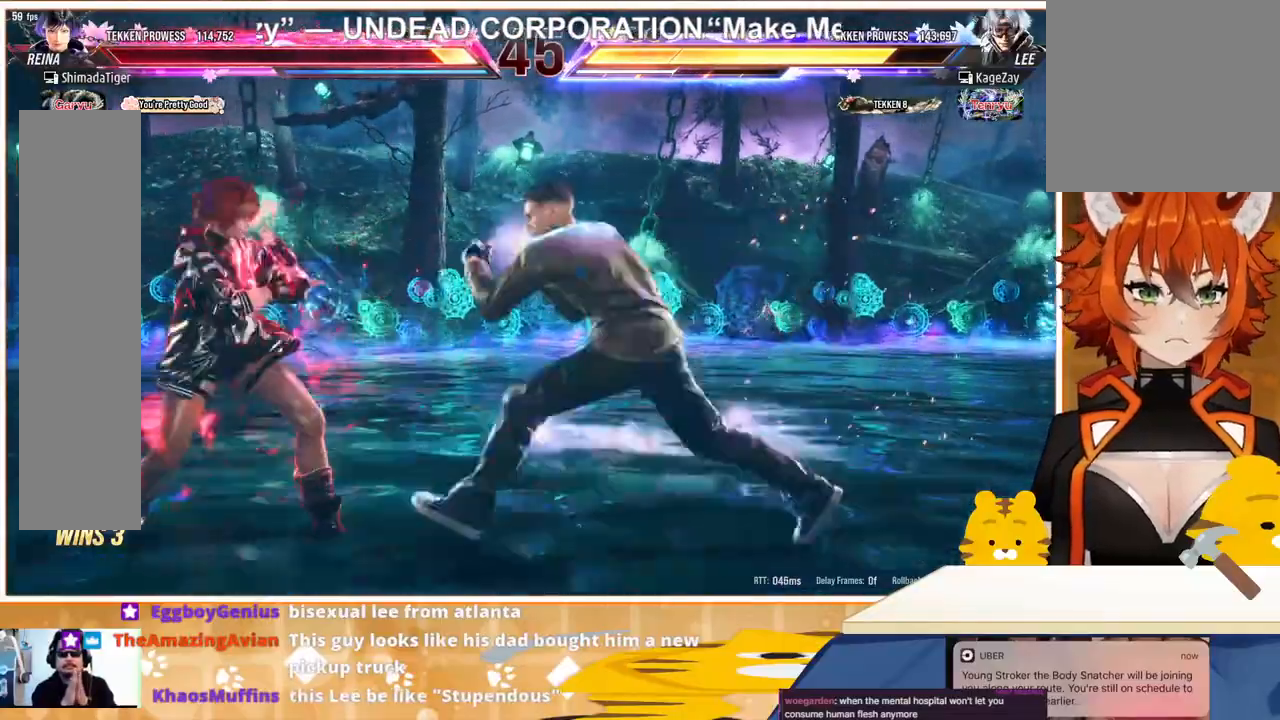
{"buttons": ["DPAD_LEFT"], "events": [[67, "DPAD_UP", "up"], [133, "DPAD_LEFT", "down"]]}
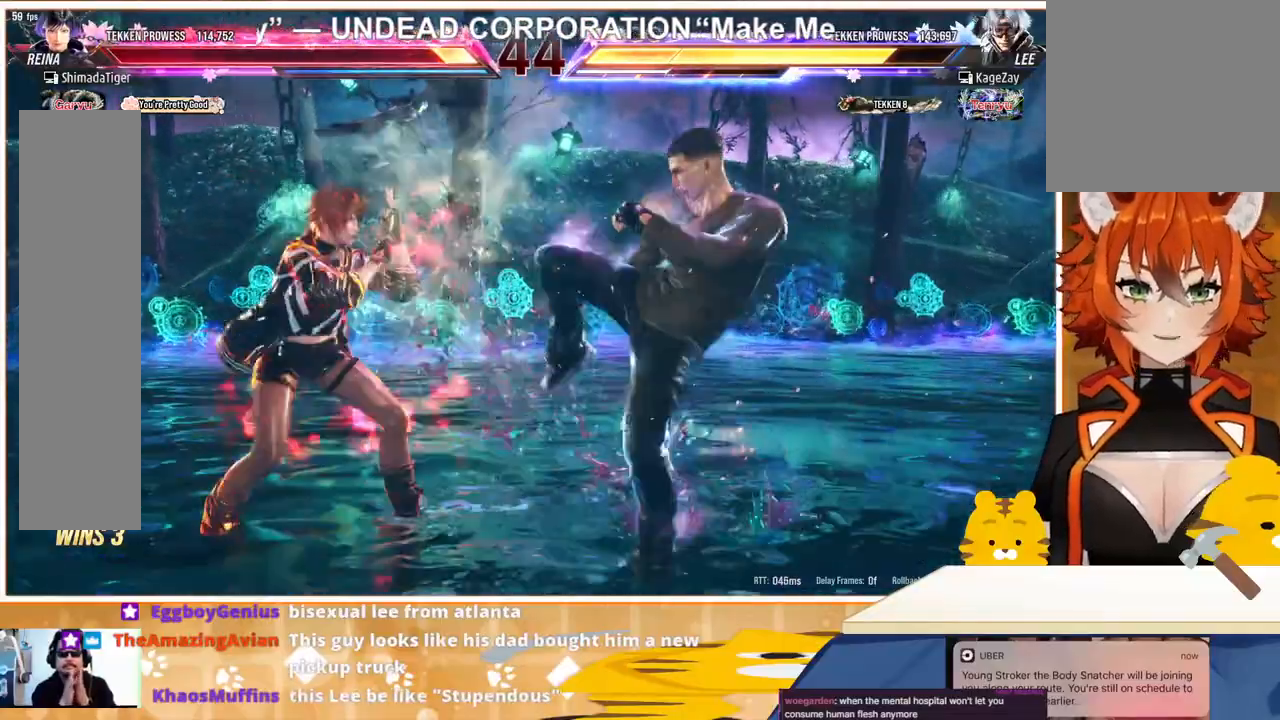
{"buttons": ["DPAD_RIGHT"], "events": [[67, "DPAD_LEFT", "up"], [100, "DPAD_RIGHT", "down"], [167, "CIRCLE", "down"], [167, "DPAD_RIGHT", "up"], [200, "DPAD_RIGHT", "down"], [267, "CIRCLE", "up"]]}
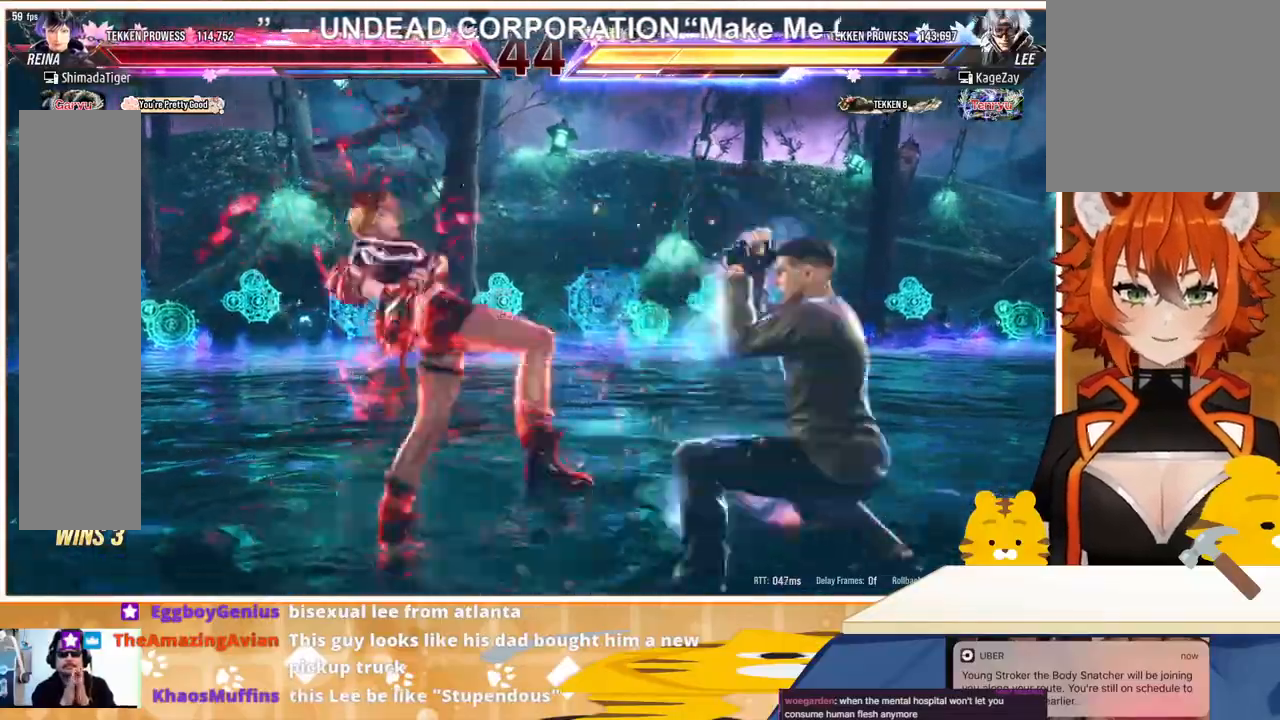
{"buttons": ["TRIANGLE", "DPAD_RIGHT"], "events": [[33, "DPAD_RIGHT", "up"], [200, "DPAD_RIGHT", "down"], [267, "DPAD_RIGHT", "up"], [333, "DPAD_RIGHT", "down"], [467, "TRIANGLE", "down"]]}